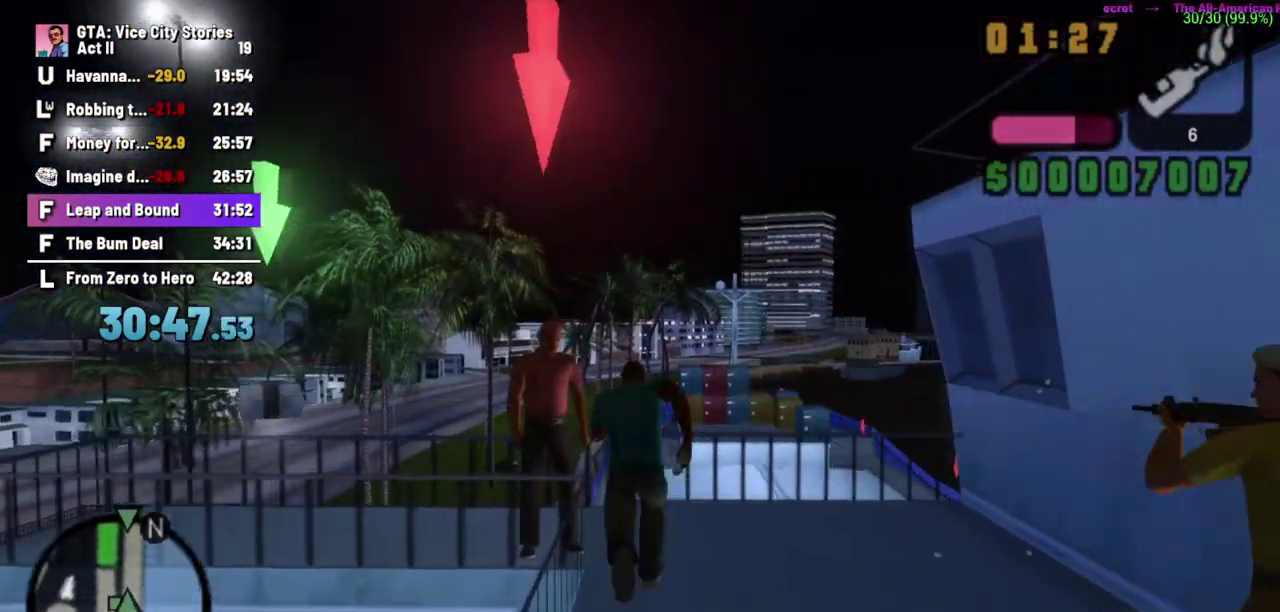
Gameplay with a controller (Xbox layout); each line is a JSON object with the inputs held at the frame after it. "events" lists button and stick changes between this image and that frame as [ms after this image, input, new state], when the widget could be followed in between. Not read: A B L1 L3 R1 R2 R3 X.
{"buttons": ["L2"], "left_stick": "up-left"}
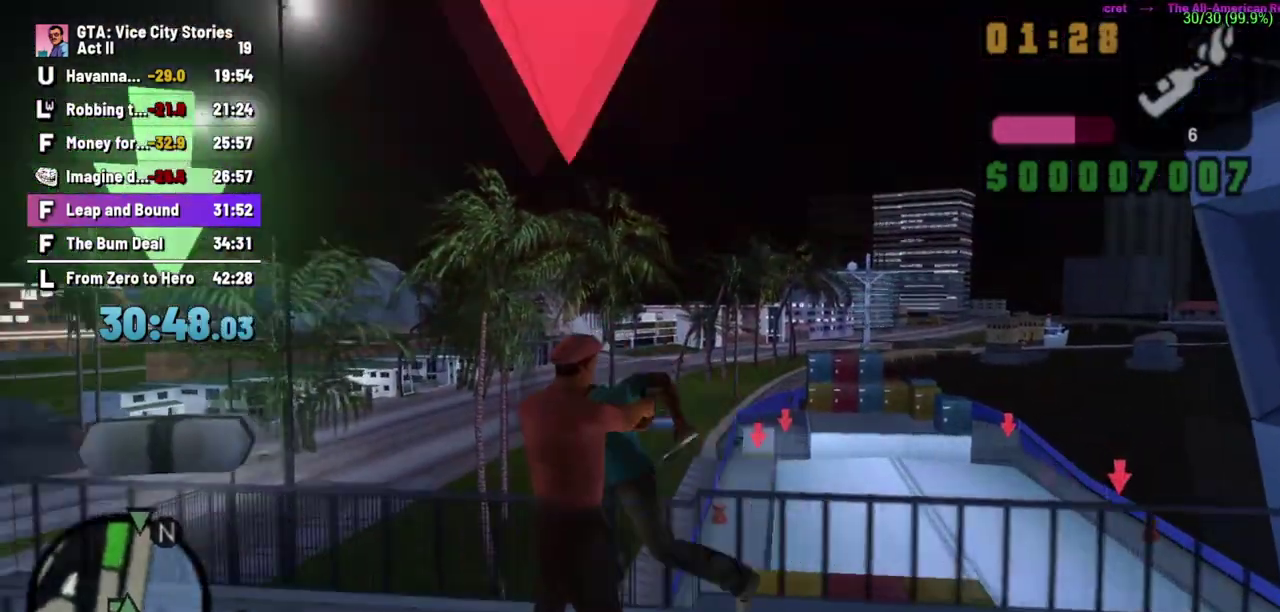
{"buttons": ["L2"], "left_stick": "right", "events": [[300, "L2", "up"], [300, "left_stick", "up"], [383, "left_stick", "up-right"], [467, "left_stick", "right"], [500, "L2", "down"]]}
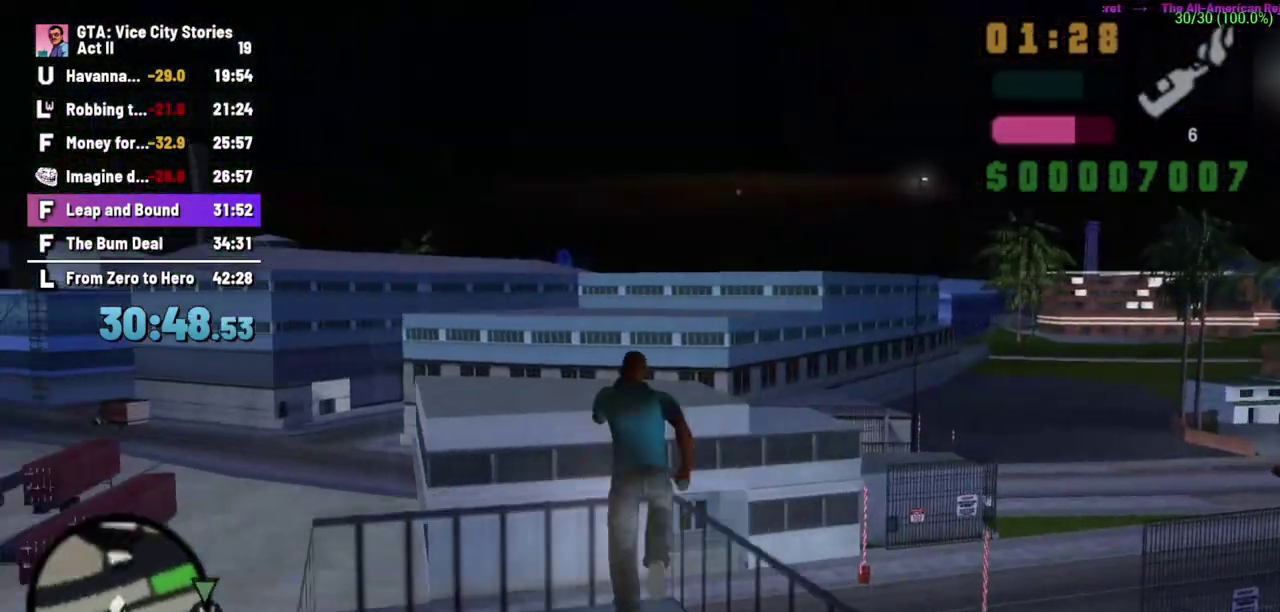
{"buttons": ["L2"], "left_stick": "right"}
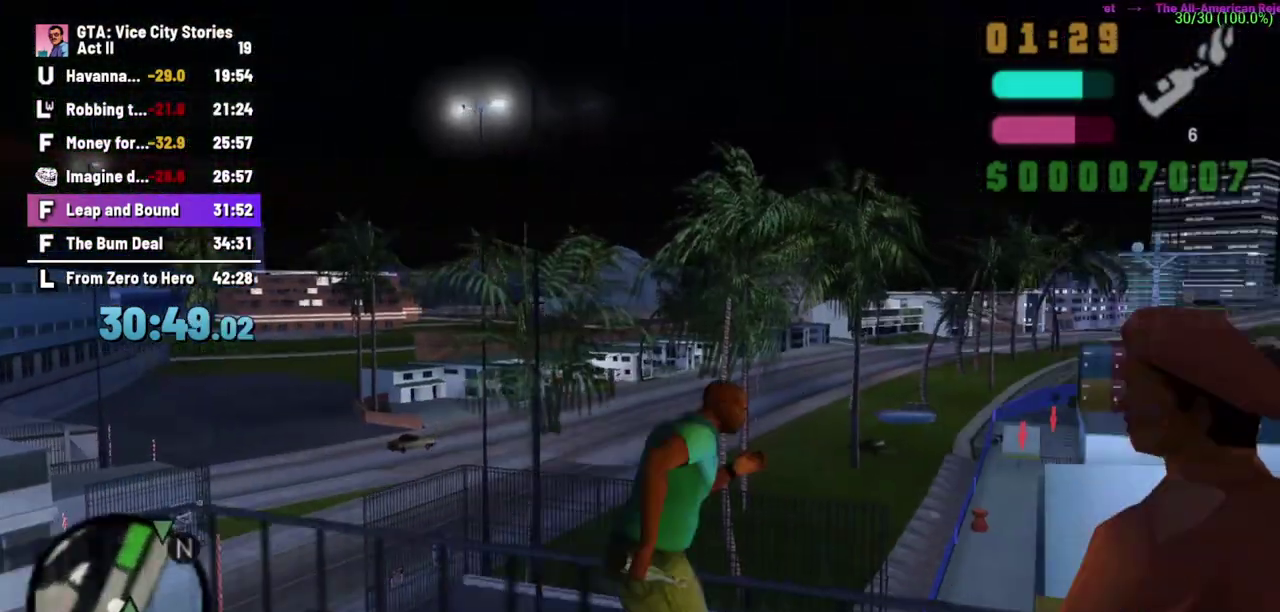
{"buttons": [], "left_stick": "right"}